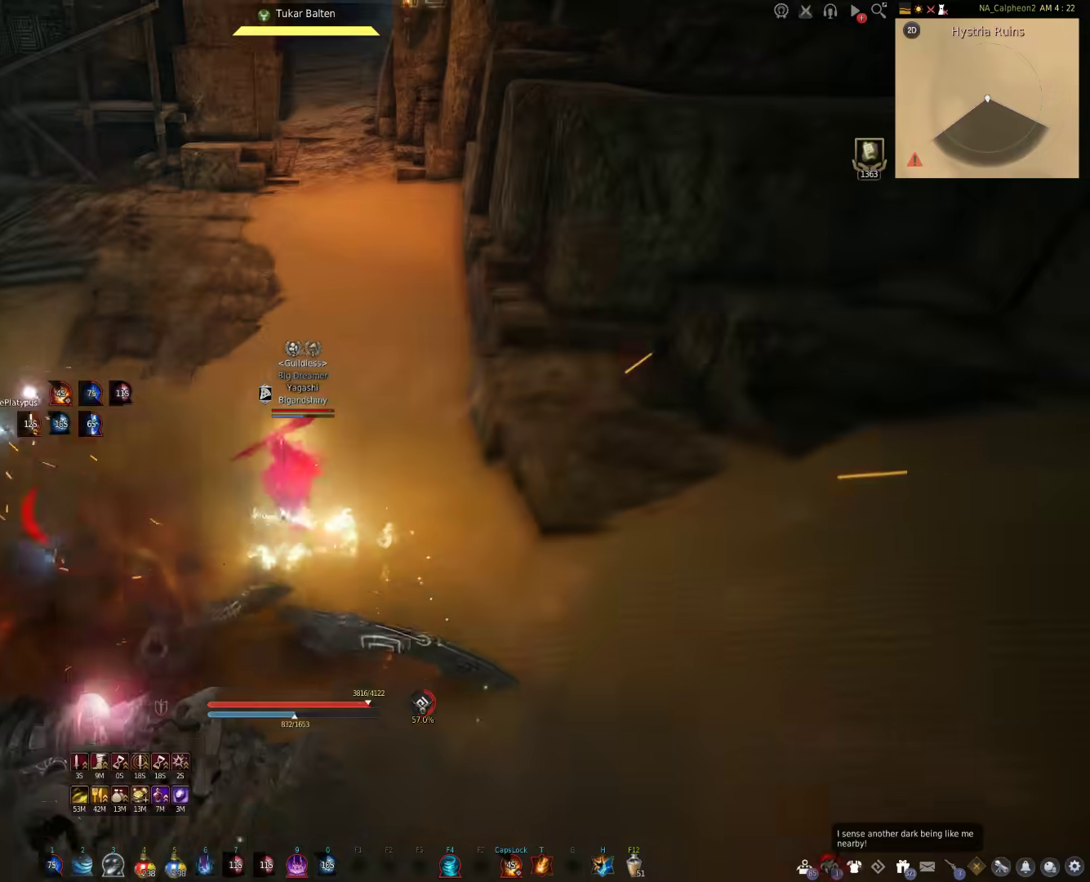
Gameplay with keyboard and mouse; each line is a JSON object with the keys and mouse buttons held at the frame after it. "events" lists presses ("down") and releases ("up") of "a", "c", "d", "e", "f", "q", "s", "shift", "space", "tab", "w", "mouse_left" and "mouse_right" between this image and that frame as [ms after this image, input, new state], when the widget could be followed in between. "mouse_left", "mouse_right" = the "left", "right" buttons of the "mouse" list. No other keys are recorded. Mouse movement is not recorded.
{"keys": ["w"], "mouse": [], "events": []}
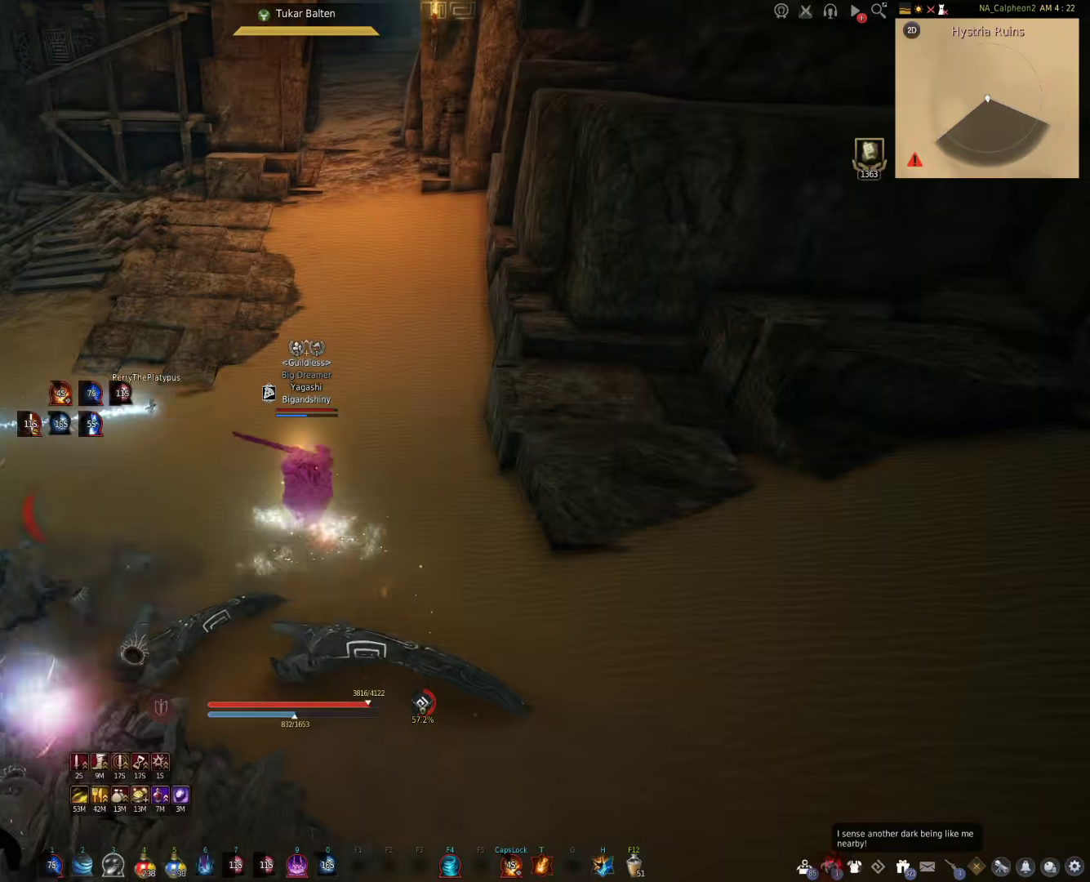
{"keys": ["w"], "mouse": [], "events": []}
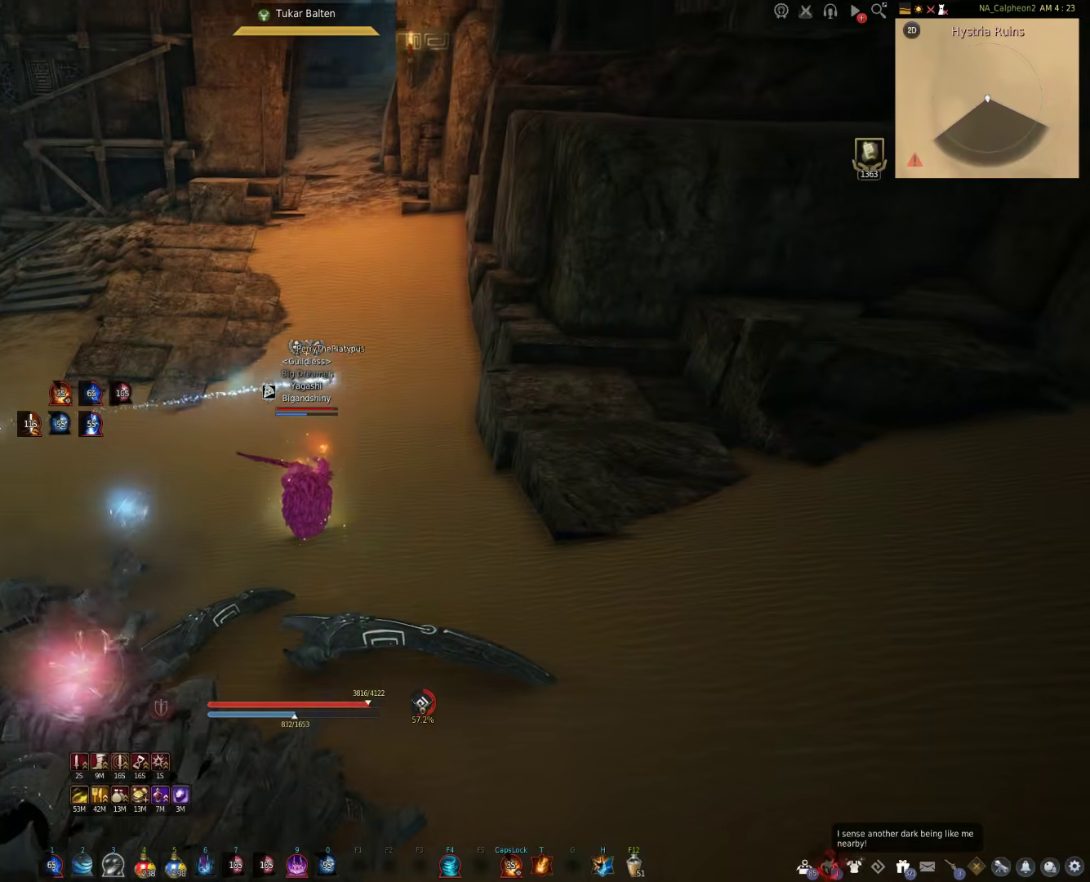
{"keys": ["w"], "mouse": [], "events": []}
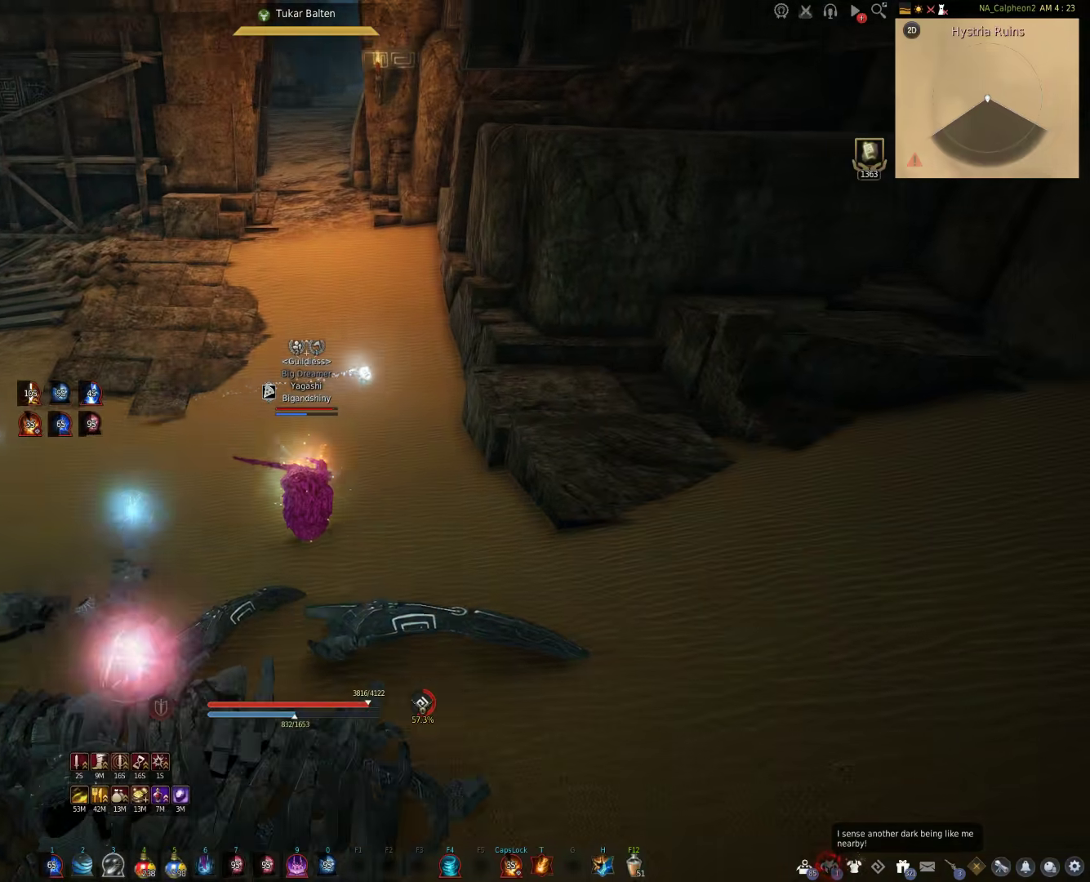
{"keys": ["w"], "mouse": [], "events": [[317, "tab", "down"], [450, "tab", "up"]]}
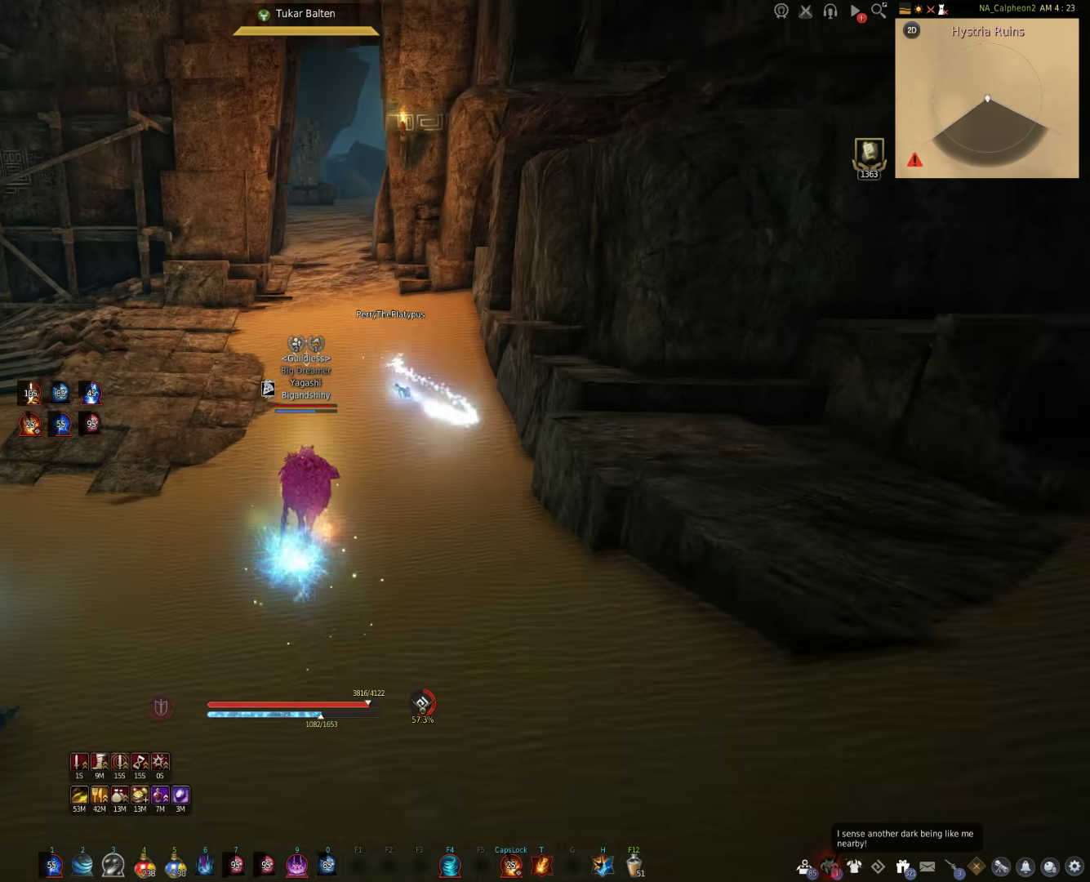
{"keys": ["shift", "w"], "mouse": [], "events": [[100, "shift", "down"]]}
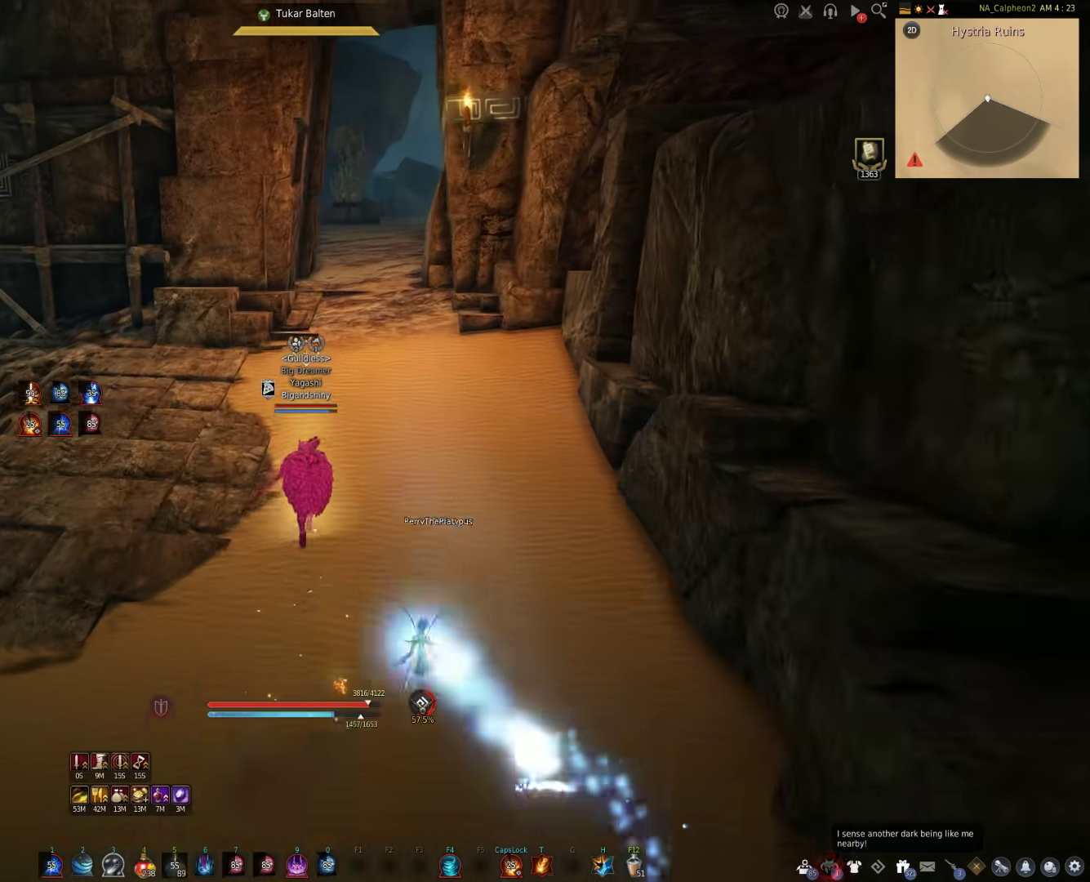
{"keys": ["shift", "w"], "mouse": [], "events": []}
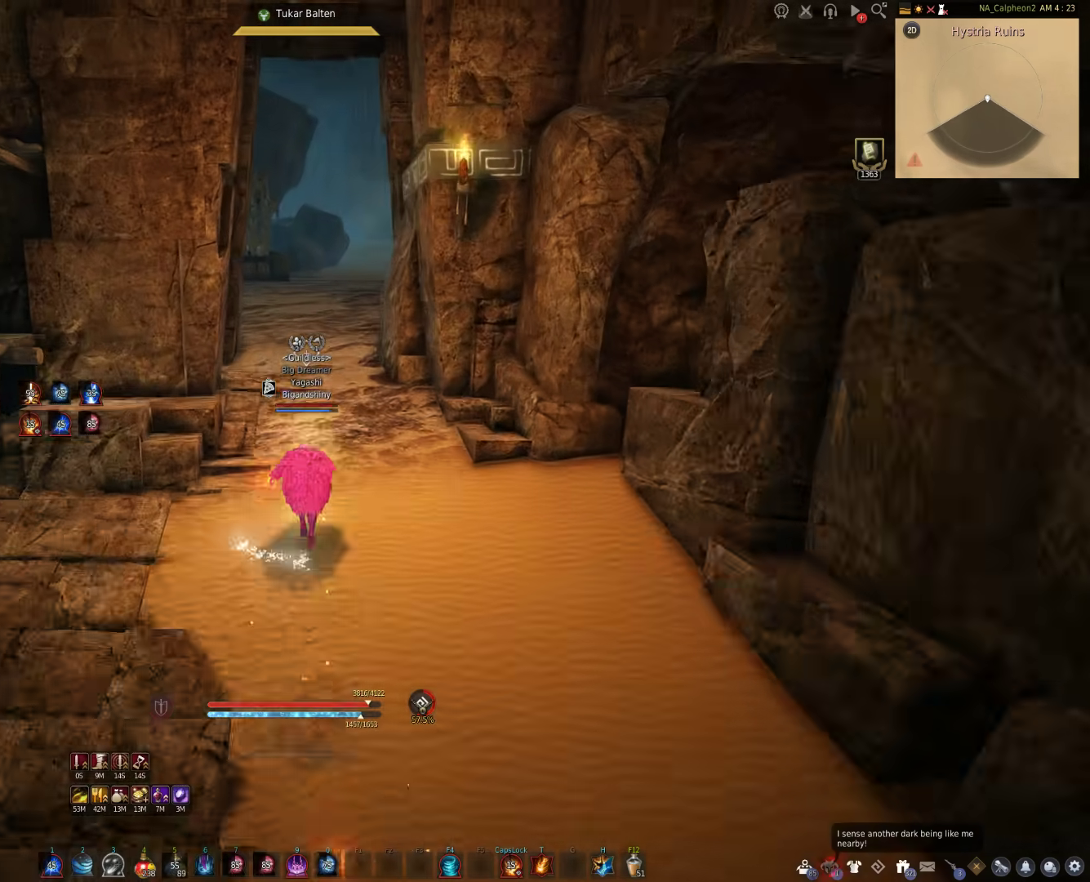
{"keys": ["w"], "mouse": [], "events": [[133, "shift", "up"]]}
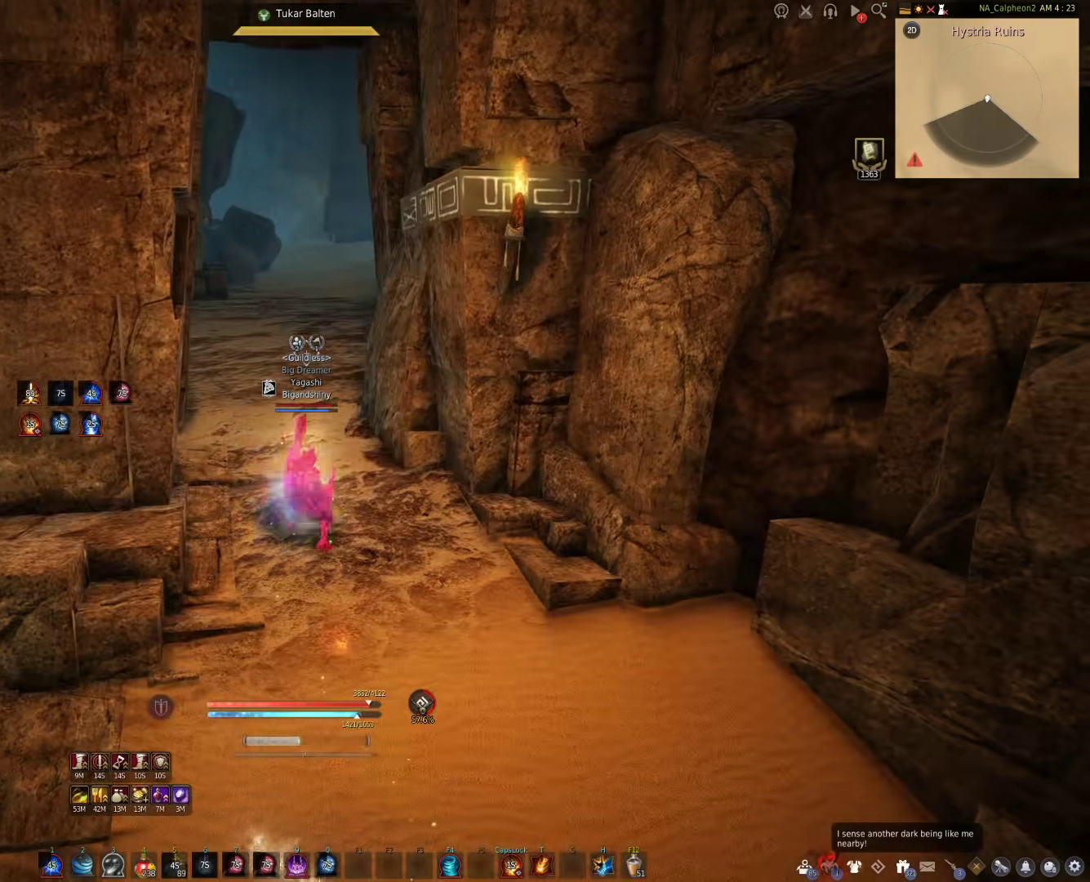
{"keys": [], "mouse": [], "events": [[67, "w", "up"]]}
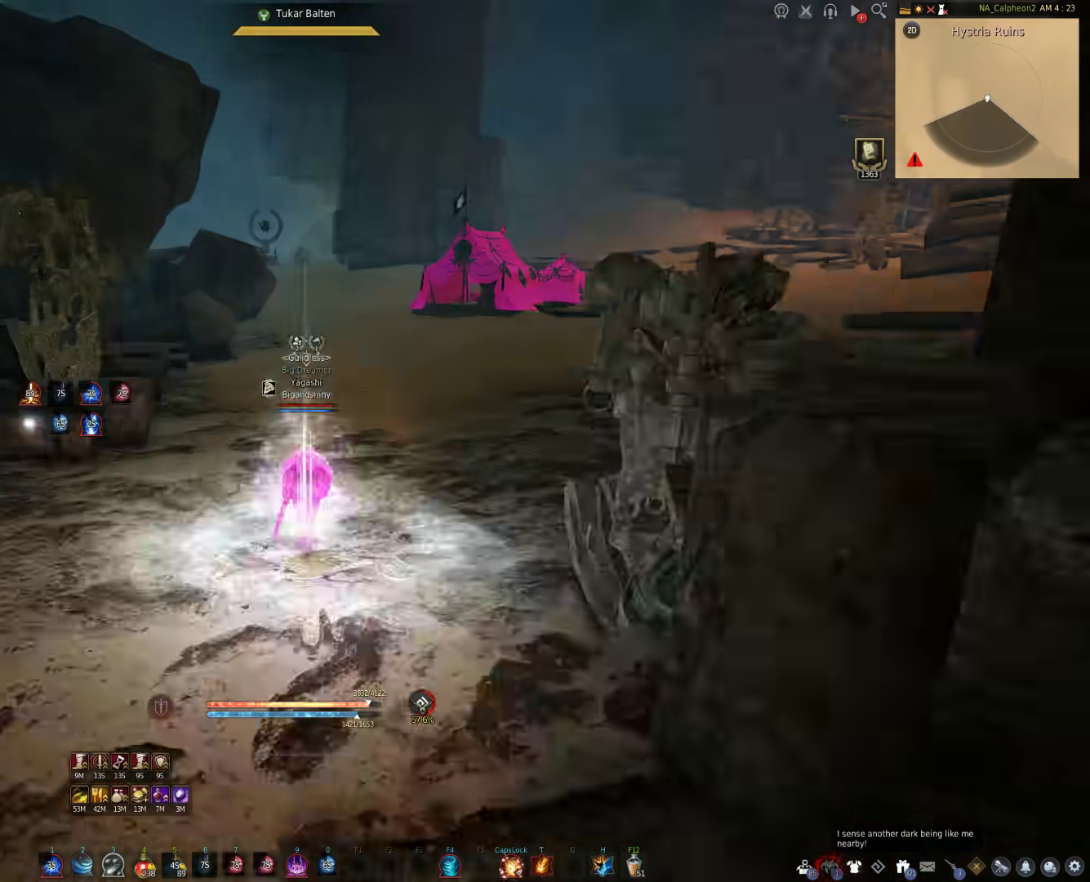
{"keys": [], "mouse": [], "events": [[33, "space", "down"], [200, "space", "up"], [317, "d", "down"], [333, "shift", "down"], [483, "d", "up"], [500, "shift", "up"]]}
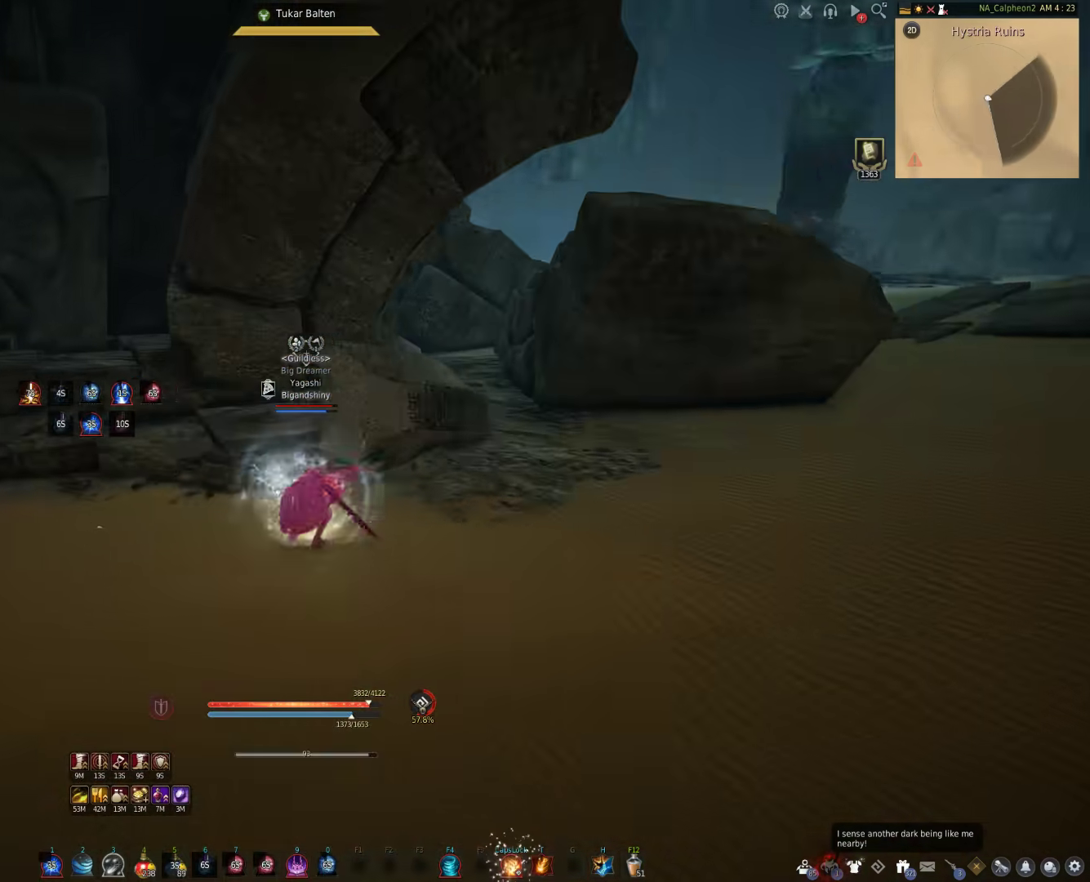
{"keys": ["d", "shift"], "mouse": [], "events": [[267, "shift", "down"], [300, "d", "down"]]}
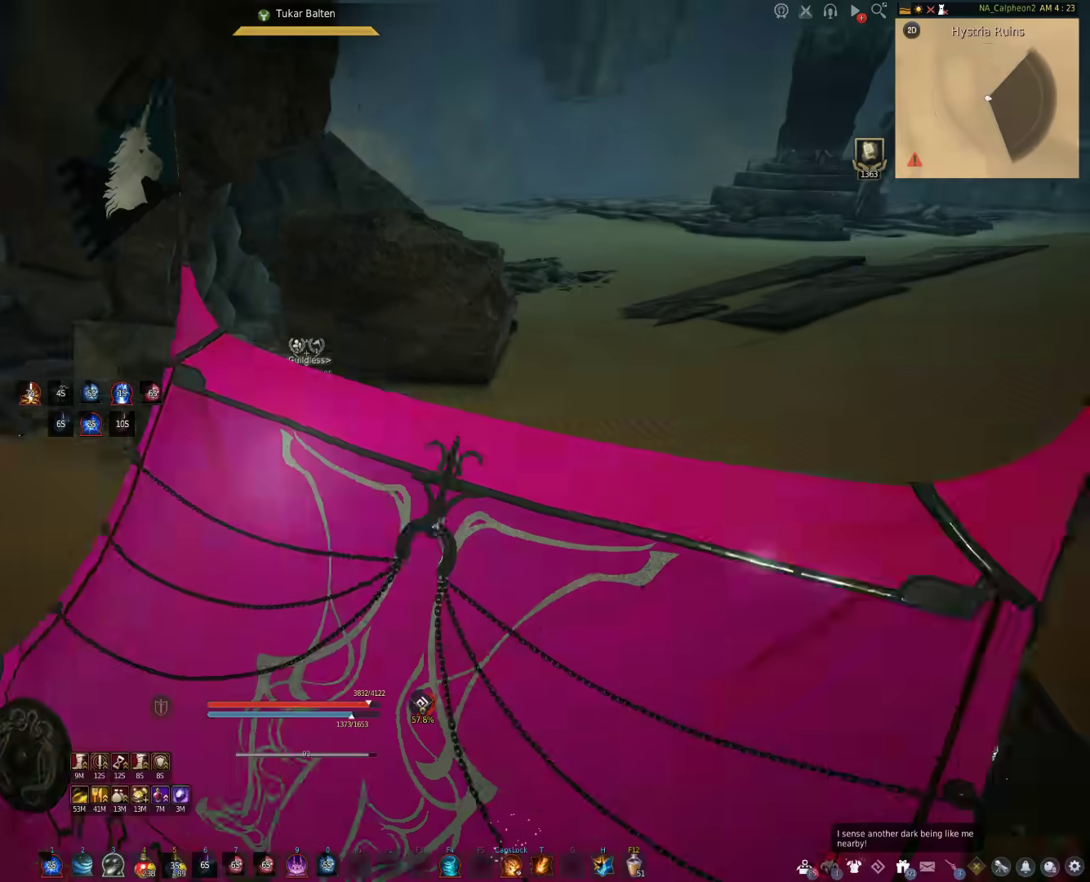
{"keys": ["w"], "mouse": [], "events": [[17, "d", "up"], [50, "shift", "up"], [250, "w", "down"]]}
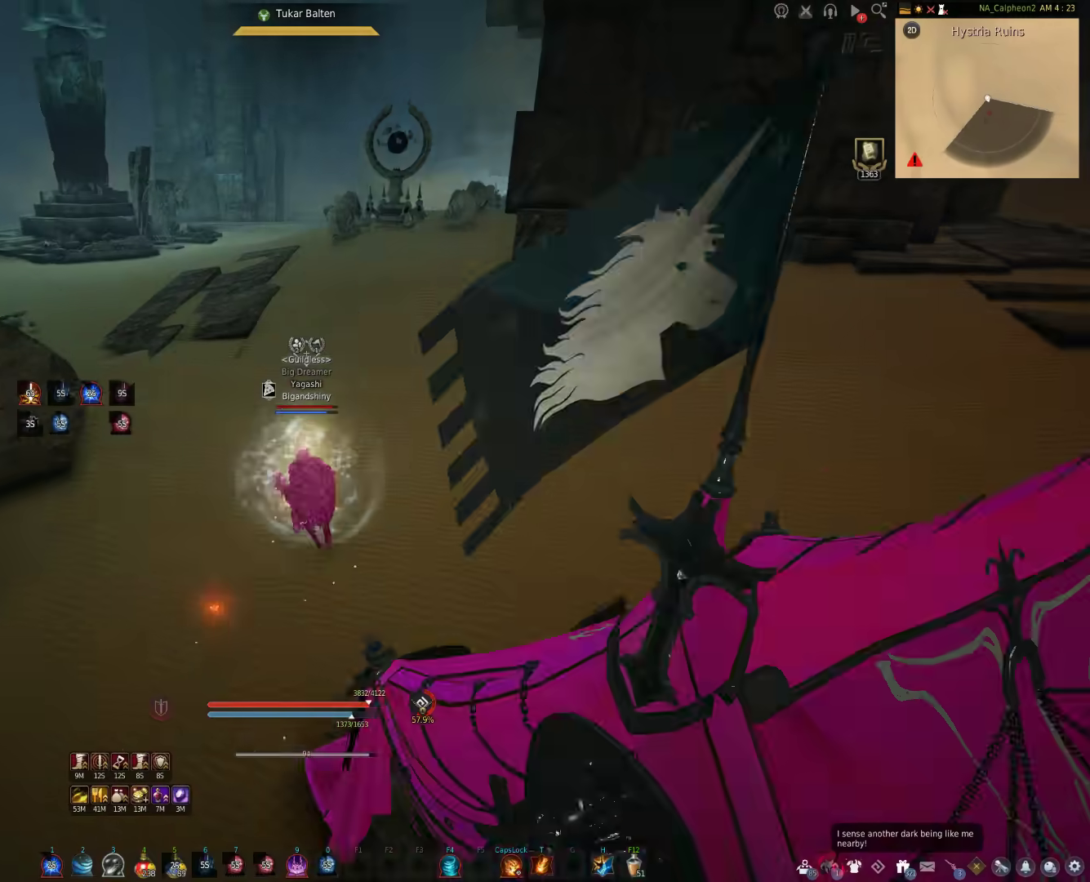
{"keys": ["shift", "w"], "mouse": [], "events": [[17, "tab", "down"], [133, "tab", "up"], [300, "shift", "down"]]}
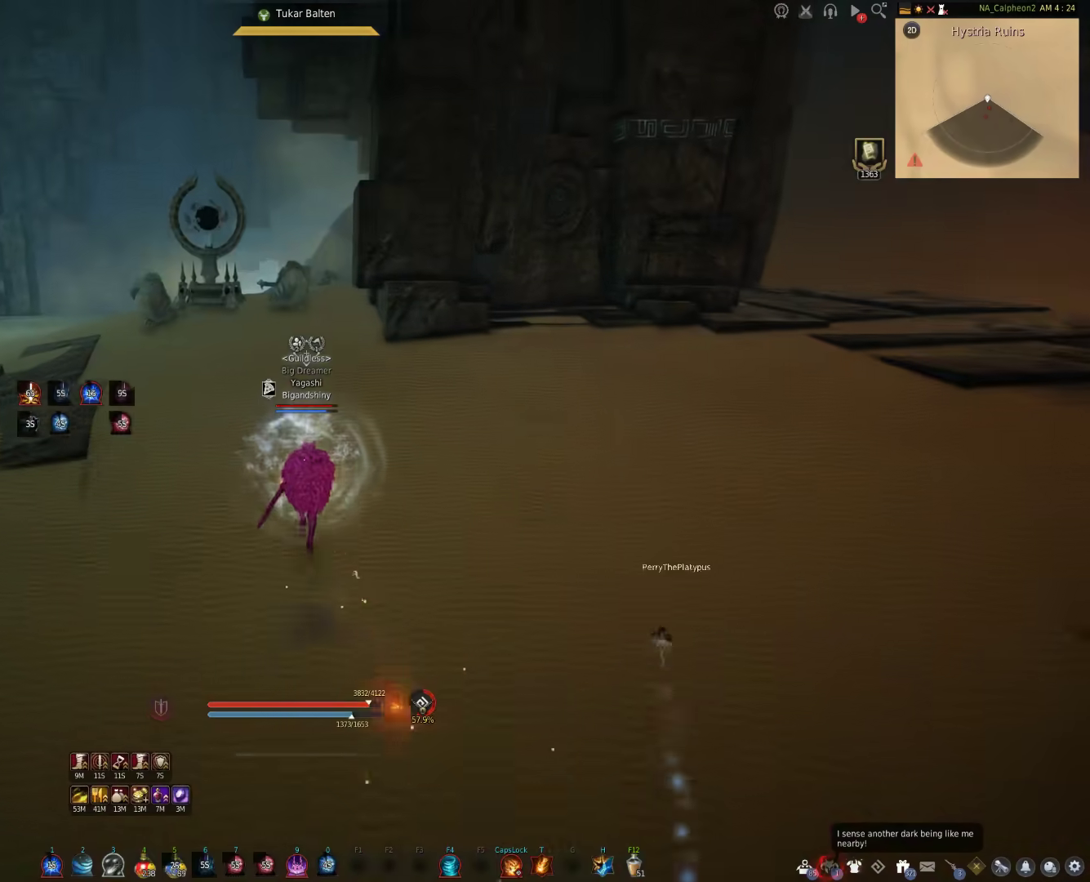
{"keys": ["shift", "w"], "mouse": [], "events": []}
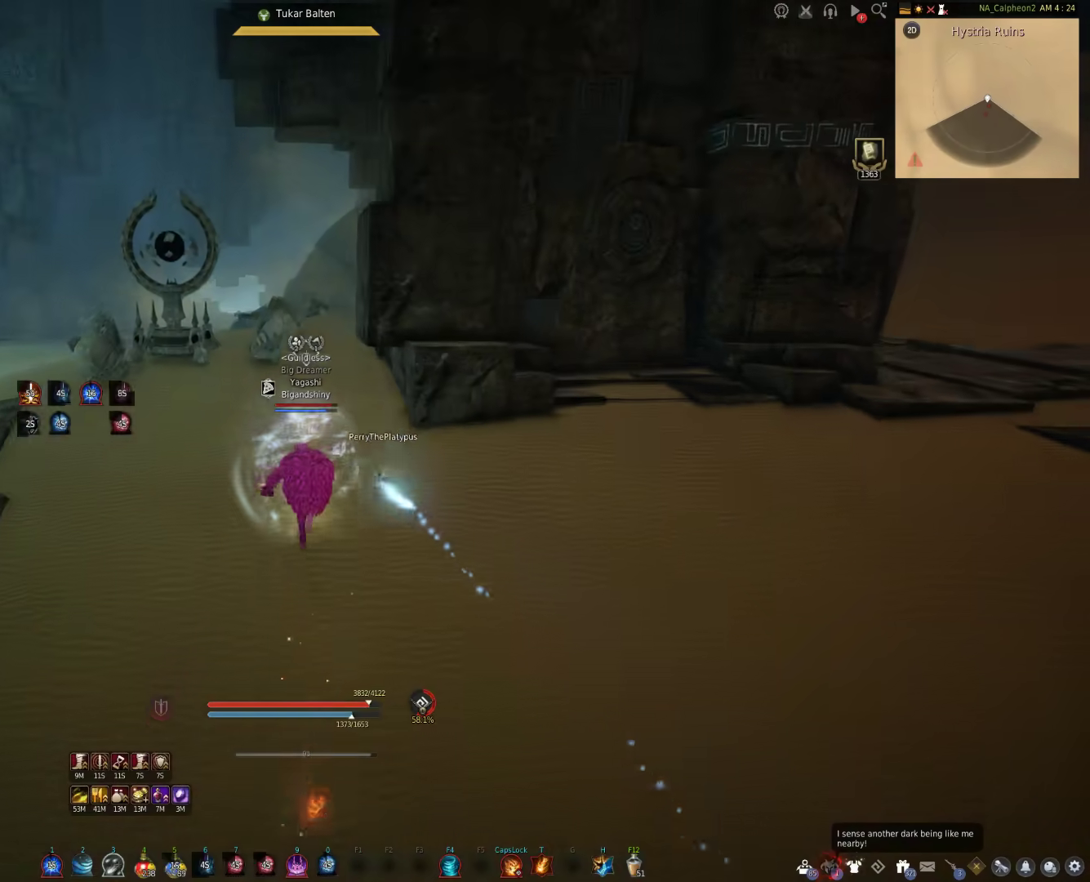
{"keys": ["w"], "mouse": [], "events": [[300, "shift", "up"]]}
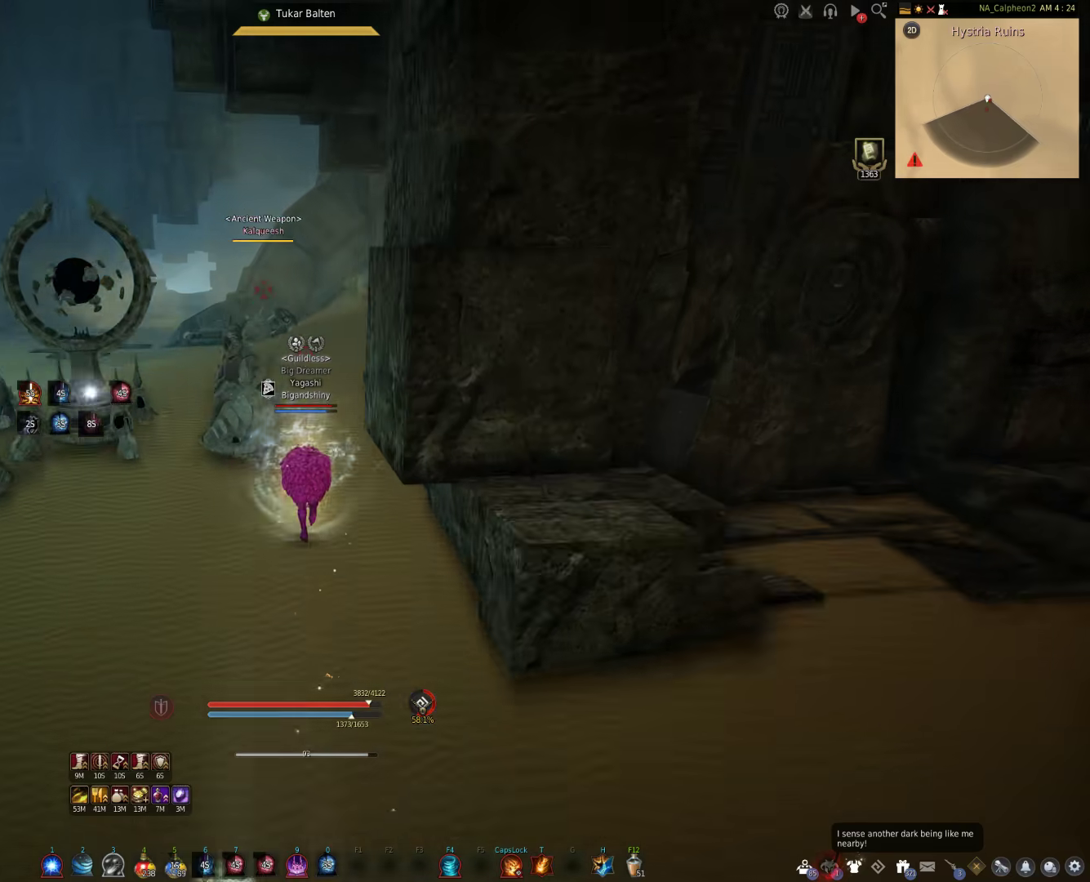
{"keys": [], "mouse": [], "events": [[467, "w", "up"]]}
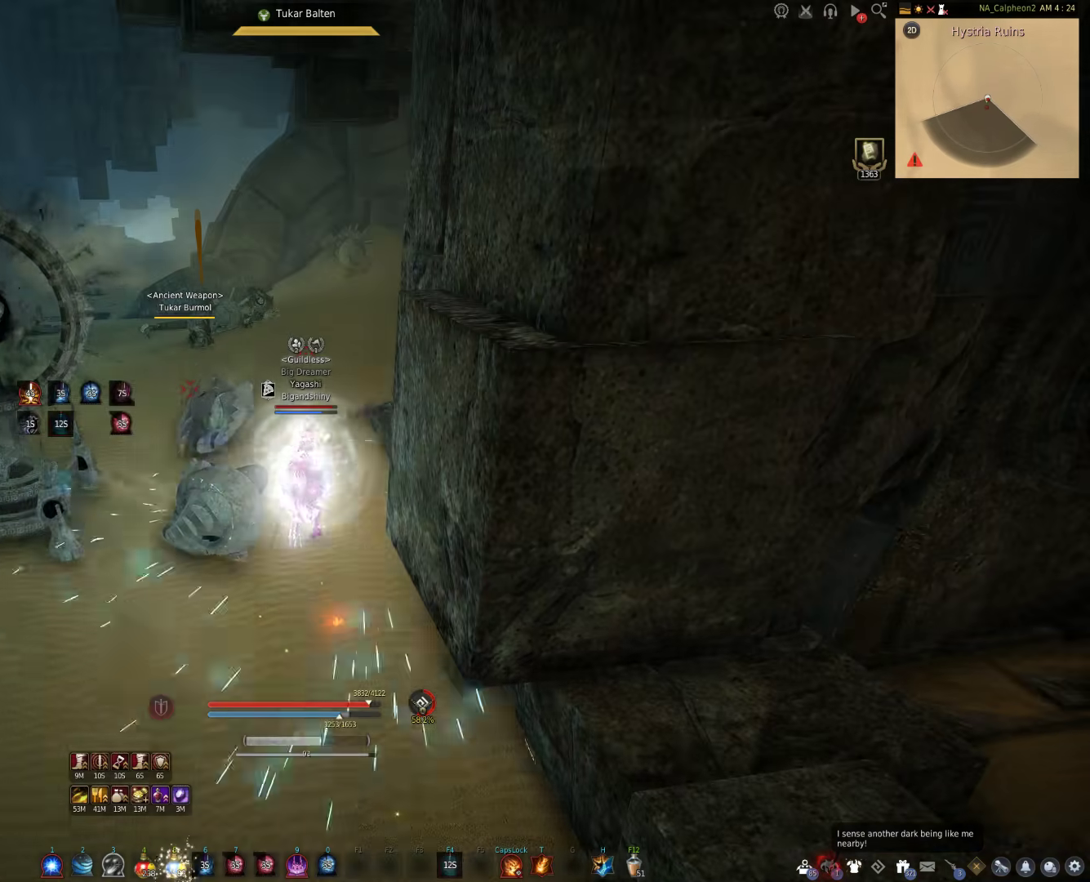
{"keys": ["shift", "w"], "mouse": [], "events": [[183, "w", "down"], [500, "shift", "down"]]}
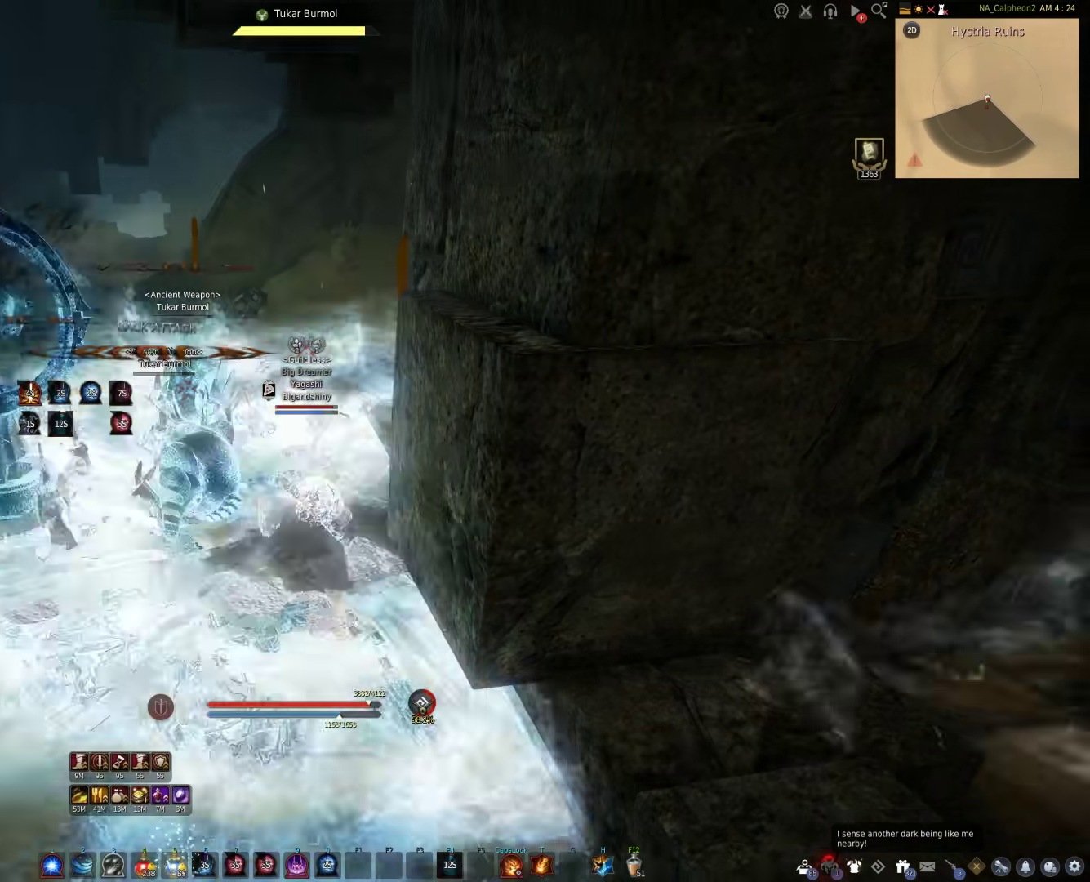
{"keys": ["shift", "w"], "mouse": [], "events": []}
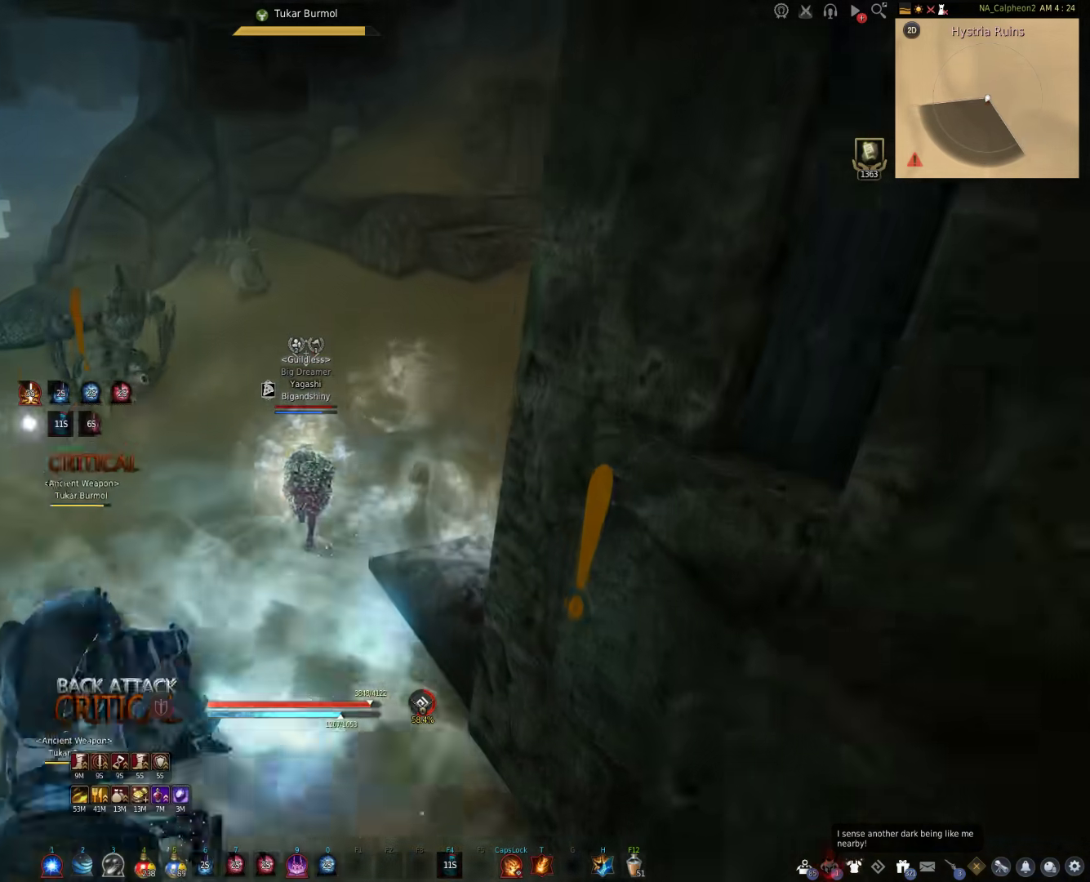
{"keys": ["shift", "w"], "mouse": [], "events": []}
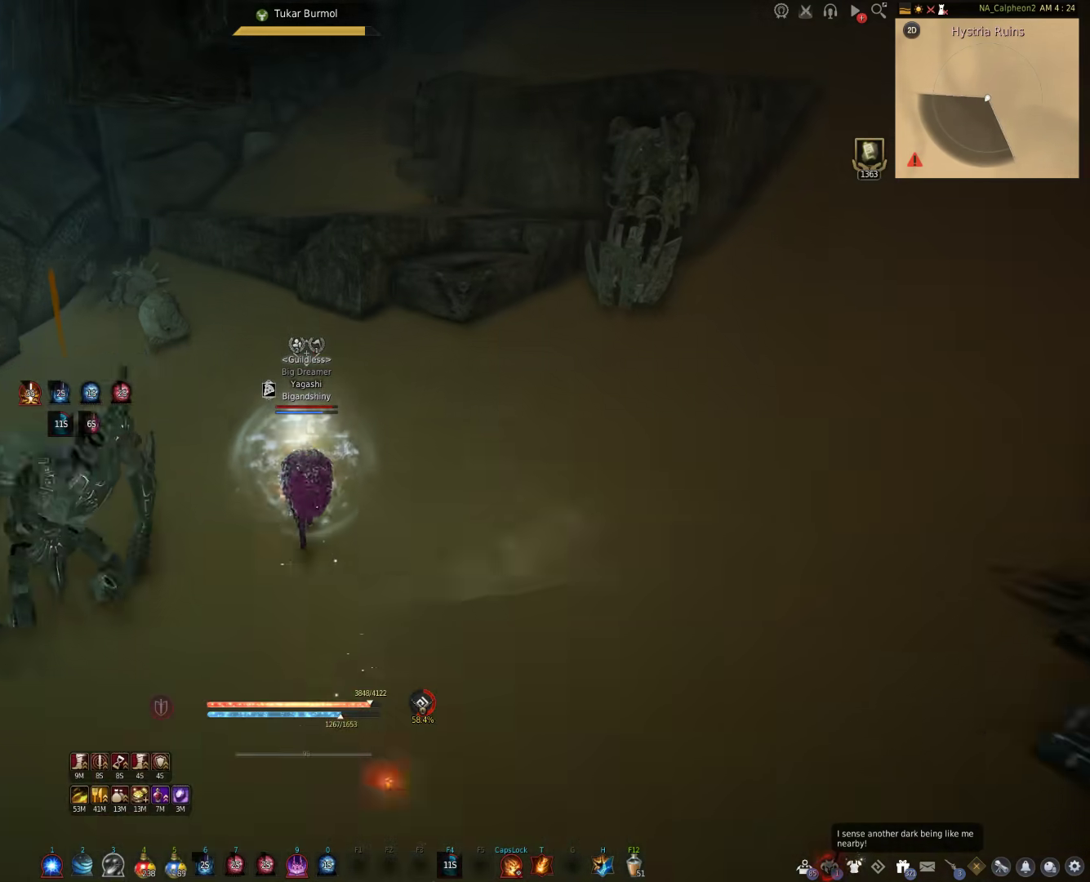
{"keys": ["shift", "w"], "mouse": ["right"], "events": [[500, "mouse_right", "down"]]}
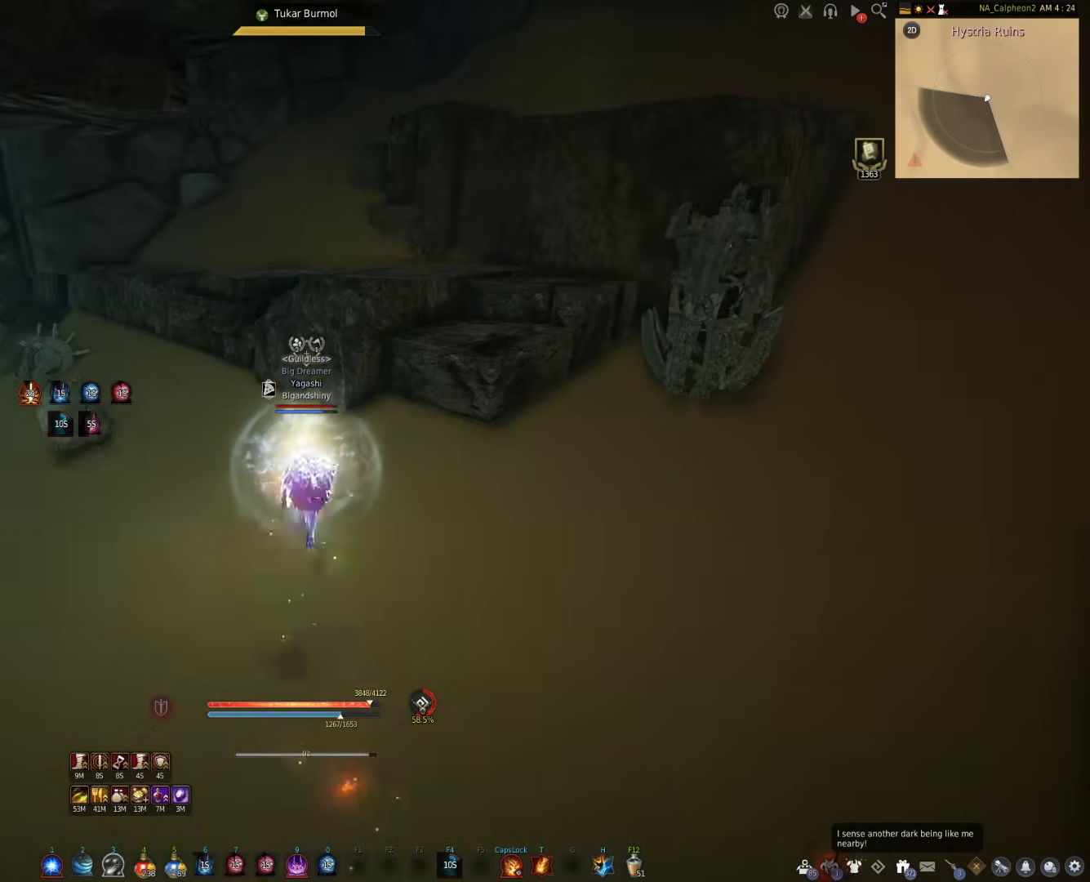
{"keys": [], "mouse": ["right"], "events": [[33, "w", "up"], [150, "shift", "up"]]}
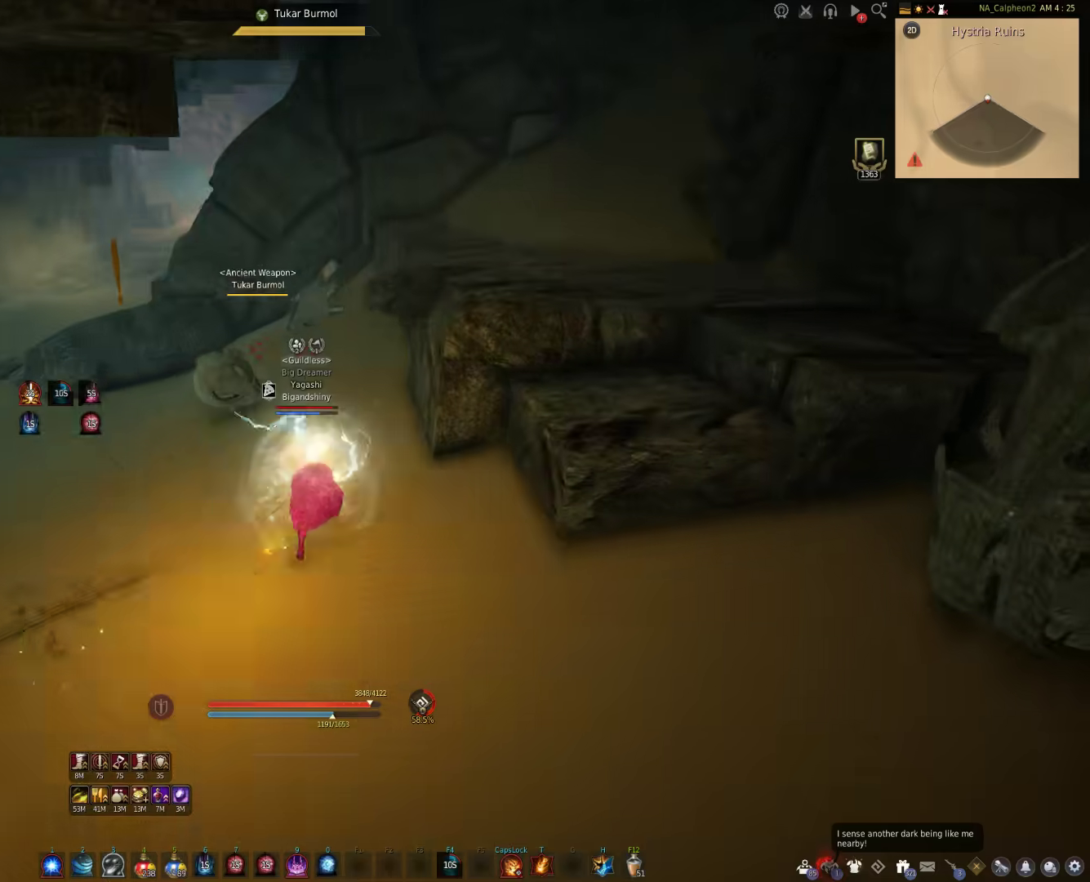
{"keys": ["s", "shift"], "mouse": [], "events": [[283, "s", "down"], [317, "shift", "down"], [433, "mouse_right", "up"]]}
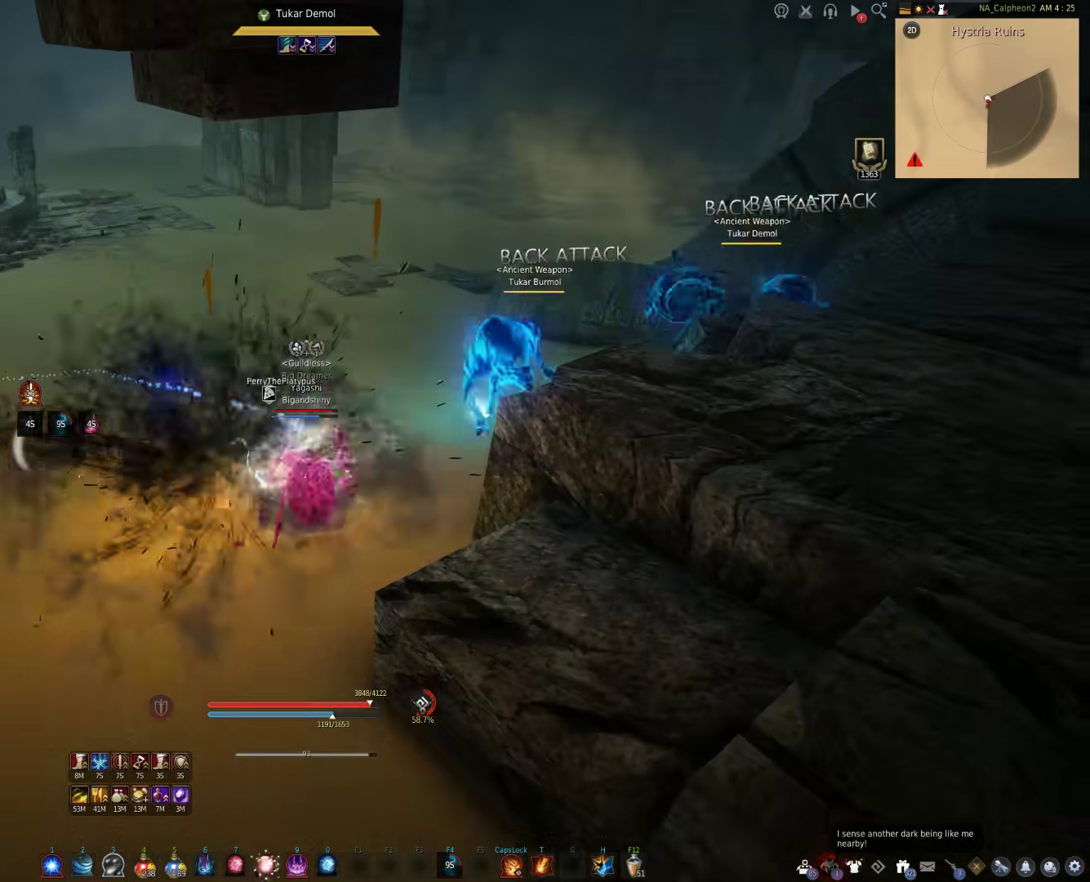
{"keys": [], "mouse": ["right"], "events": [[17, "s", "up"], [17, "shift", "up"], [383, "mouse_right", "down"]]}
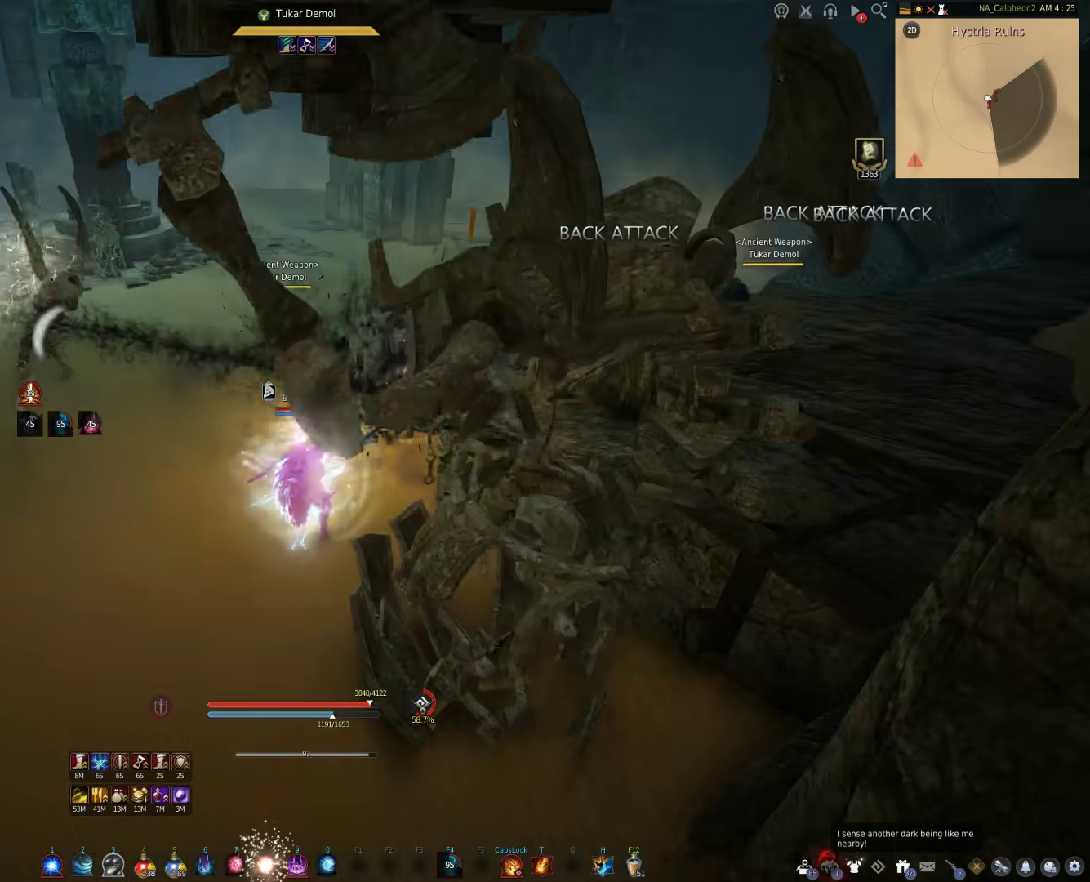
{"keys": [], "mouse": [], "events": [[50, "mouse_right", "up"], [183, "s", "down"], [200, "shift", "down"], [367, "s", "up"], [367, "shift", "up"]]}
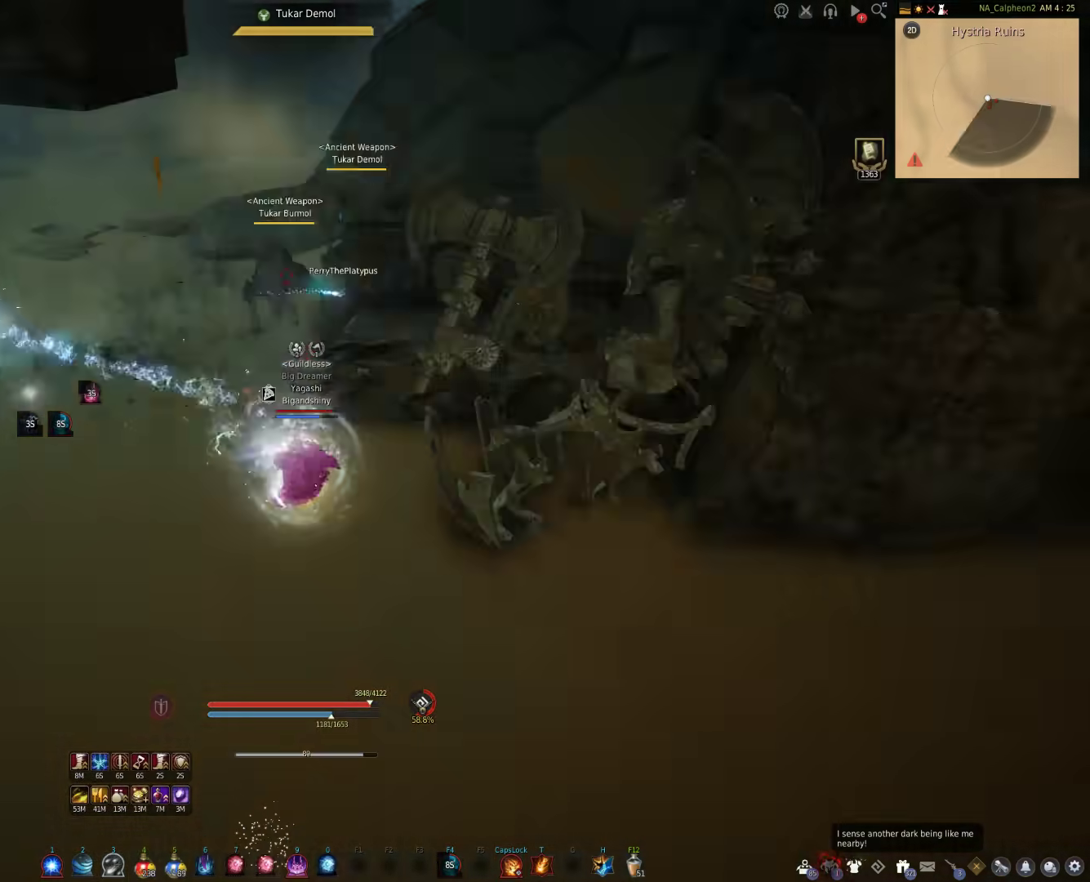
{"keys": ["w"], "mouse": [], "events": [[167, "w", "down"]]}
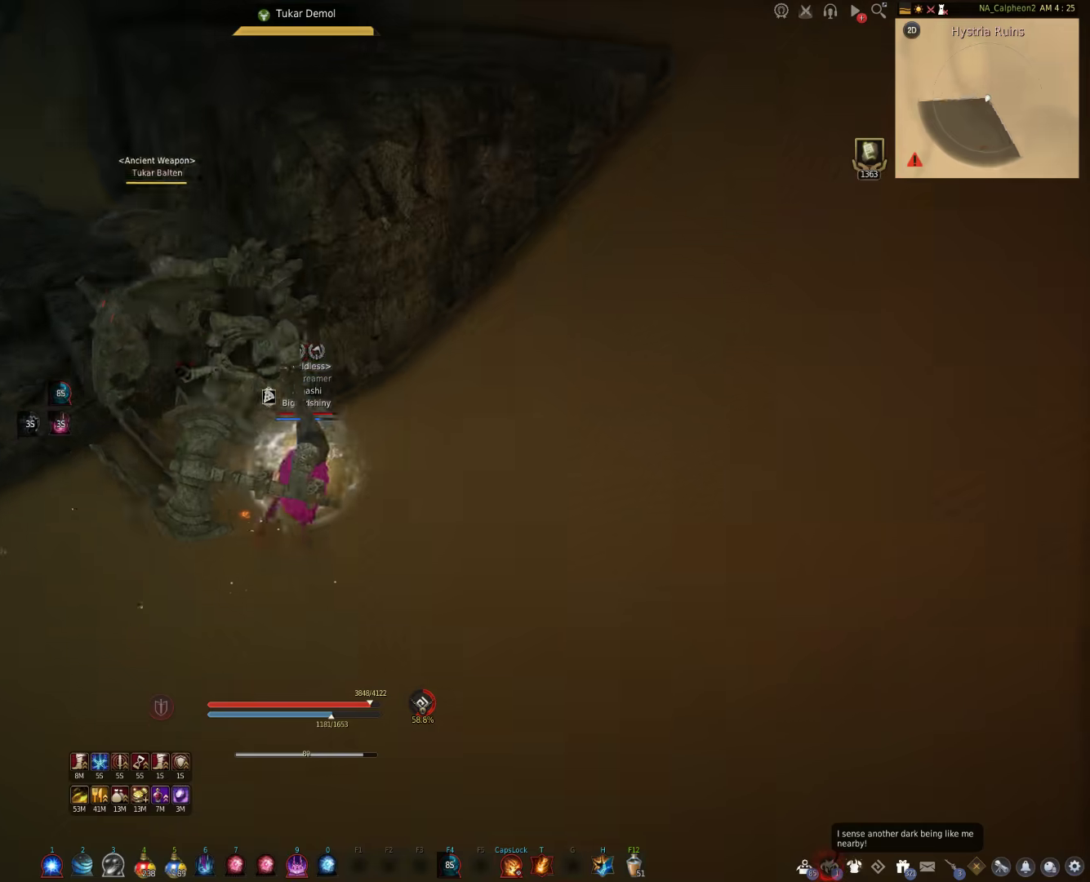
{"keys": [], "mouse": [], "events": [[83, "shift", "down"], [83, "w", "up"], [200, "f", "down"], [383, "f", "up"], [450, "shift", "up"]]}
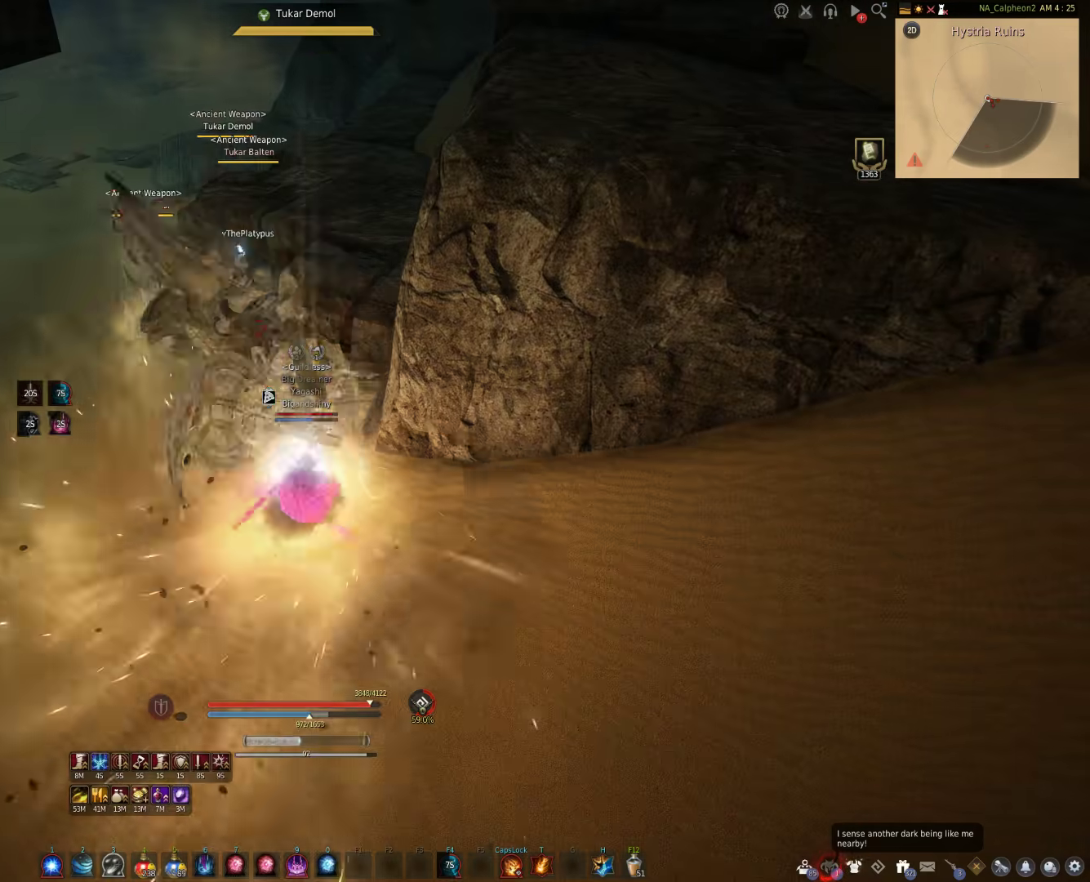
{"keys": [], "mouse": [], "events": []}
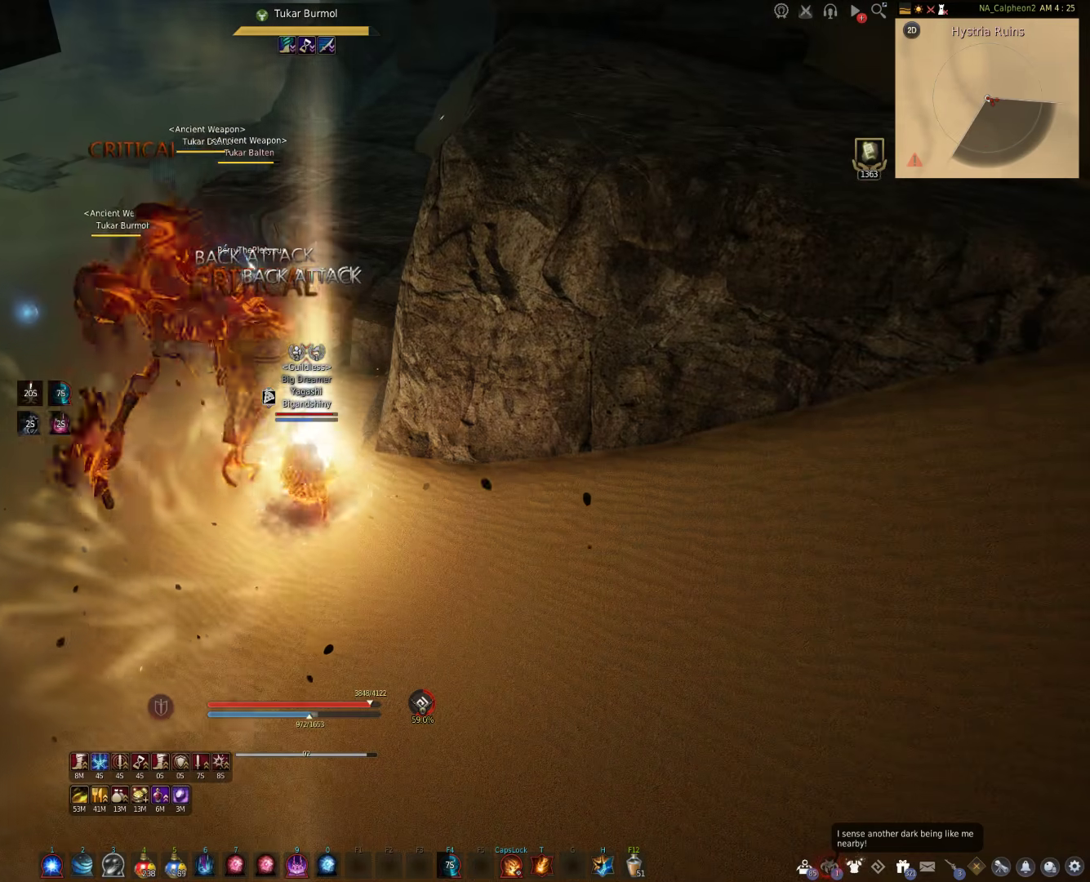
{"keys": ["f"], "mouse": [], "events": [[267, "f", "down"]]}
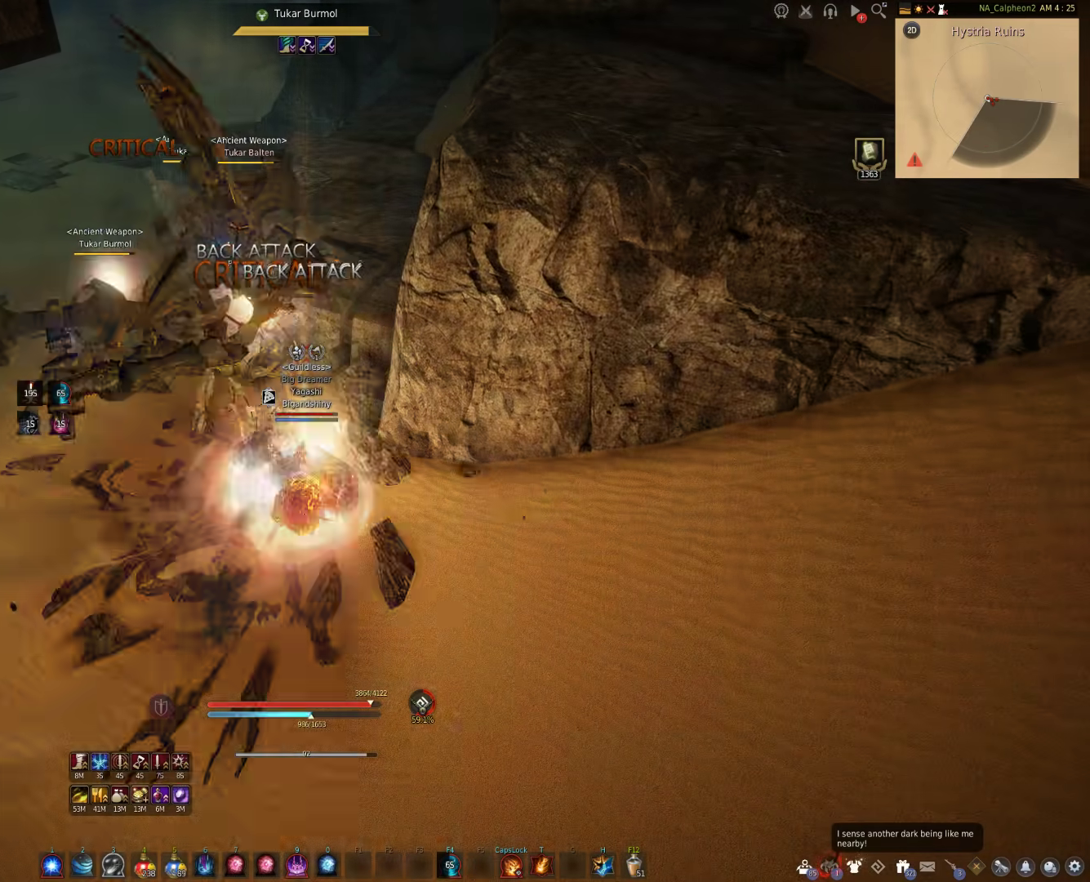
{"keys": ["f"], "mouse": [], "events": []}
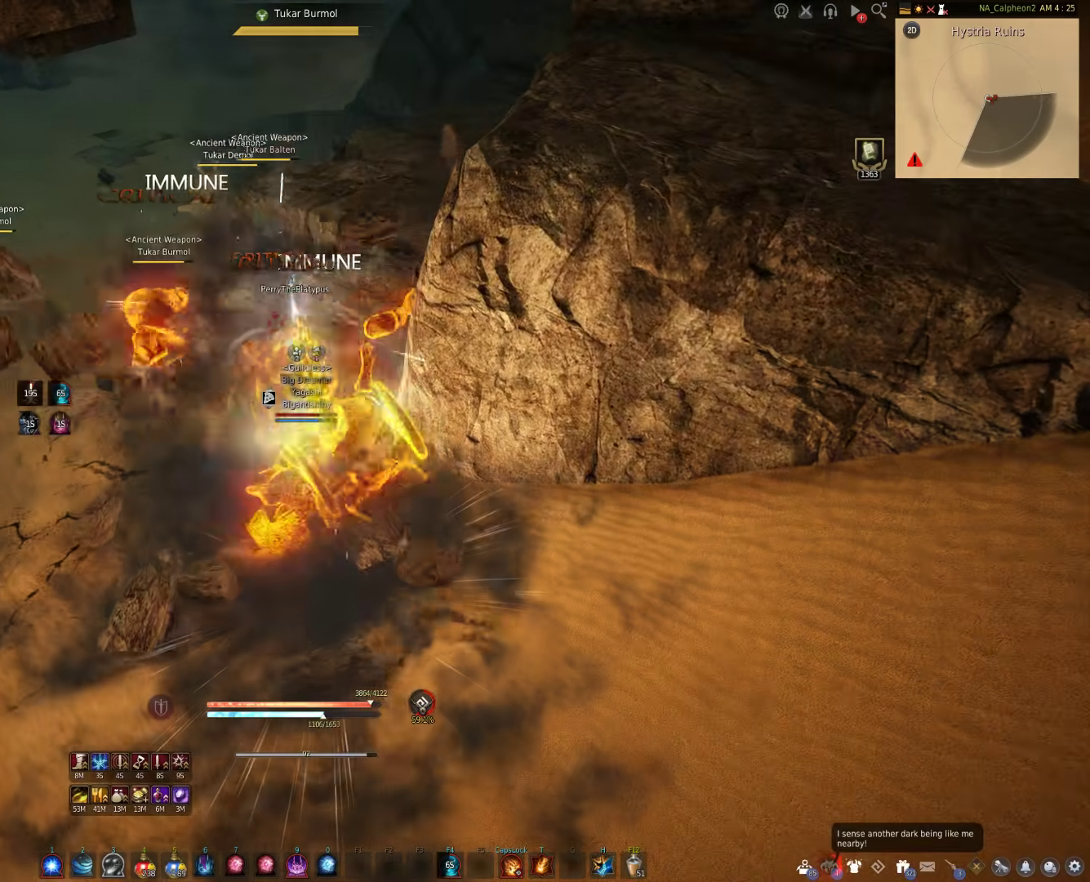
{"keys": ["f"], "mouse": [], "events": []}
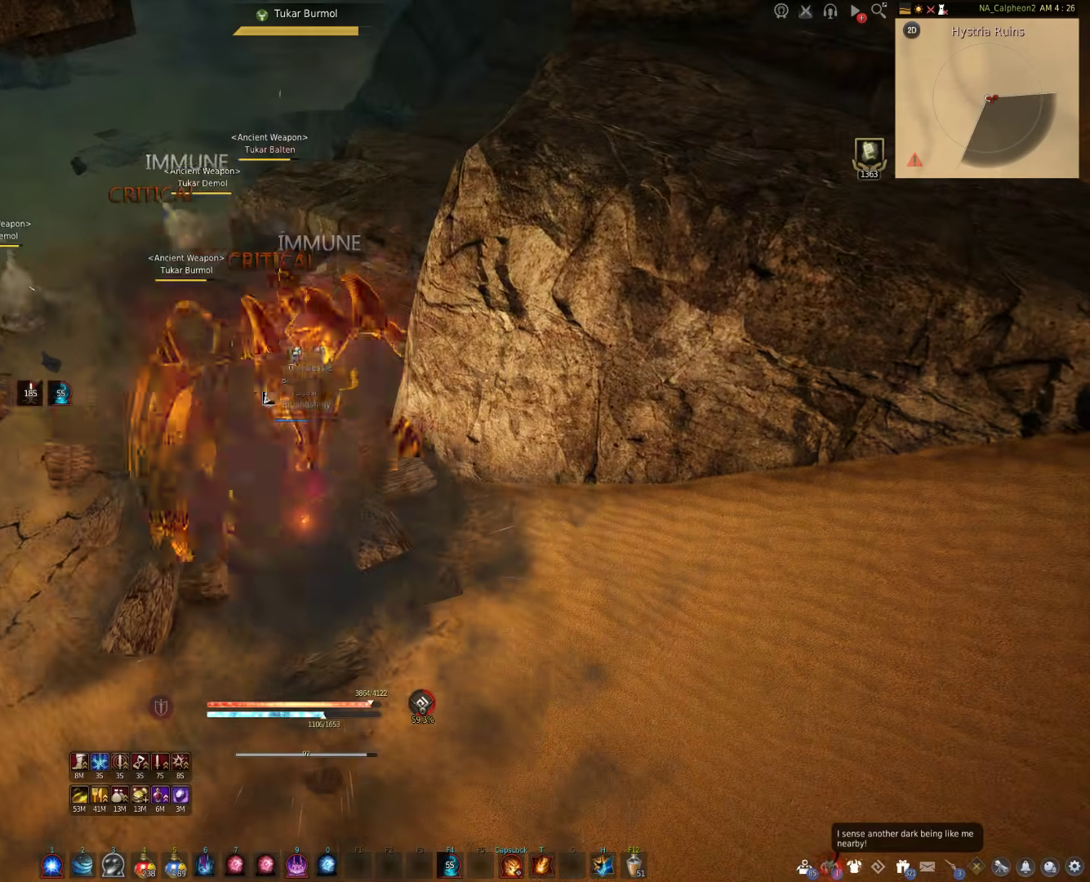
{"keys": ["c", "w"], "mouse": [], "events": [[83, "f", "up"], [400, "w", "down"], [450, "c", "down"]]}